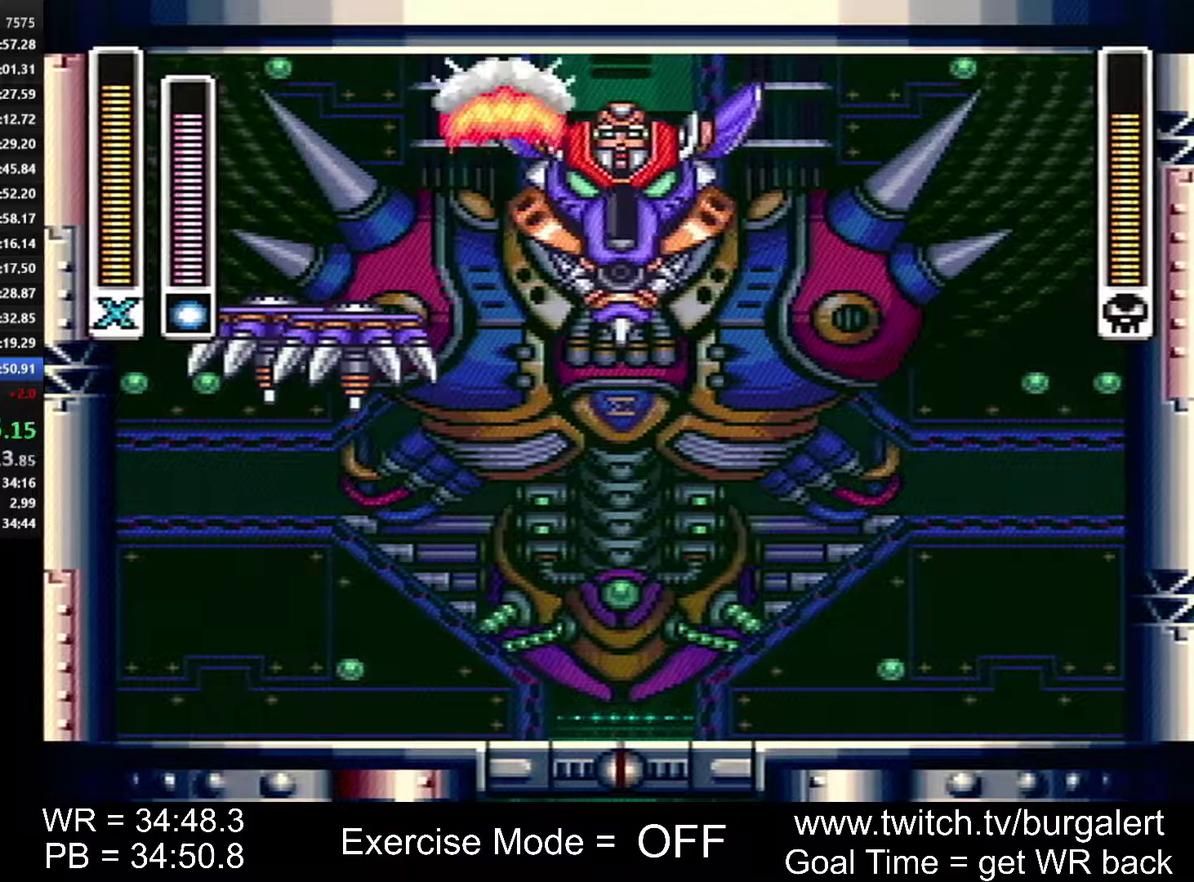
Gameplay with a controller (Nintendo layout); each line is a JSON object with the inputs held at the frame after it. "events" lists button and stick changes between this image and that frame as [ms after this image, input, new state], when the widget could be followed in between. Not read: L3 R3.
{"buttons": ["DPAD_LEFT"], "events": [[50, "A", "up"], [50, "B", "up"]]}
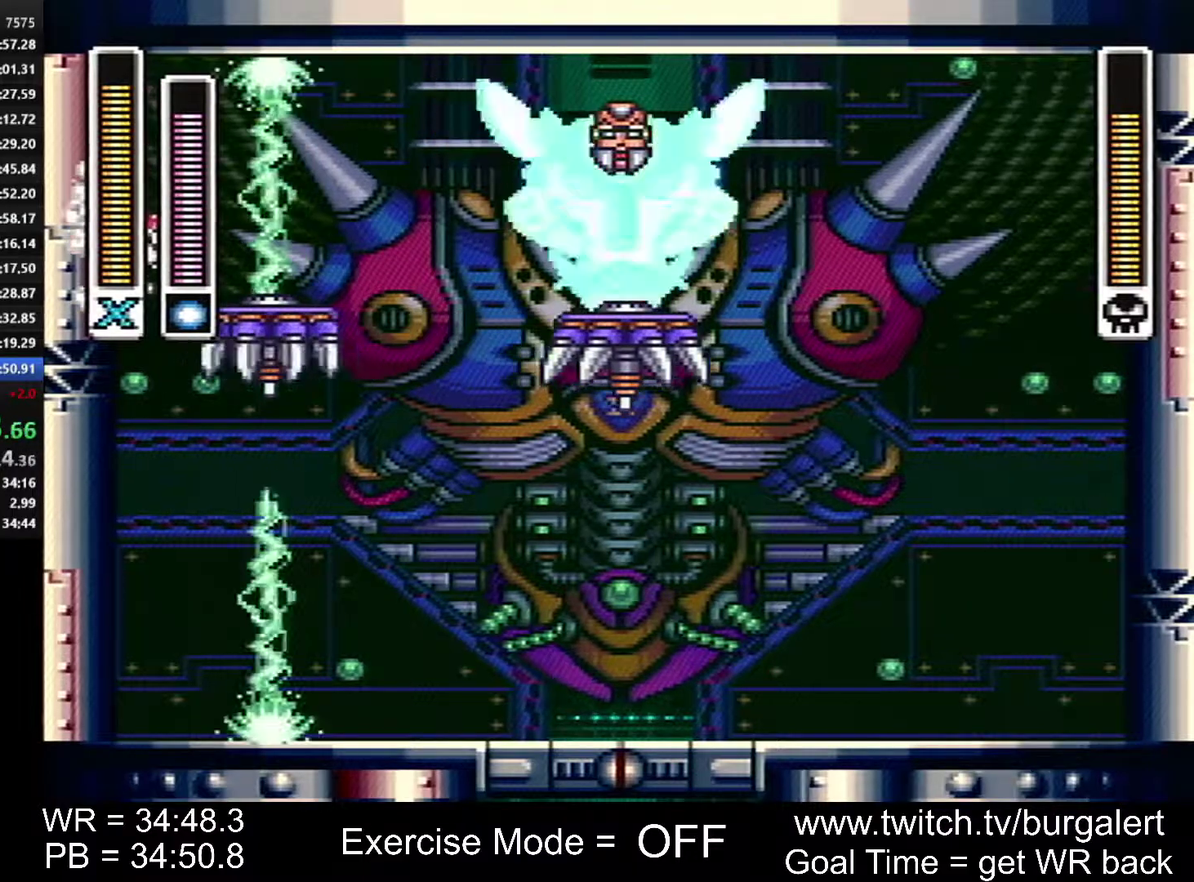
{"buttons": [], "events": [[17, "B", "down"], [150, "DPAD_LEFT", "up"], [150, "DPAD_RIGHT", "down"], [267, "Y", "down"], [300, "B", "up"], [333, "DPAD_RIGHT", "up"], [333, "Y", "up"]]}
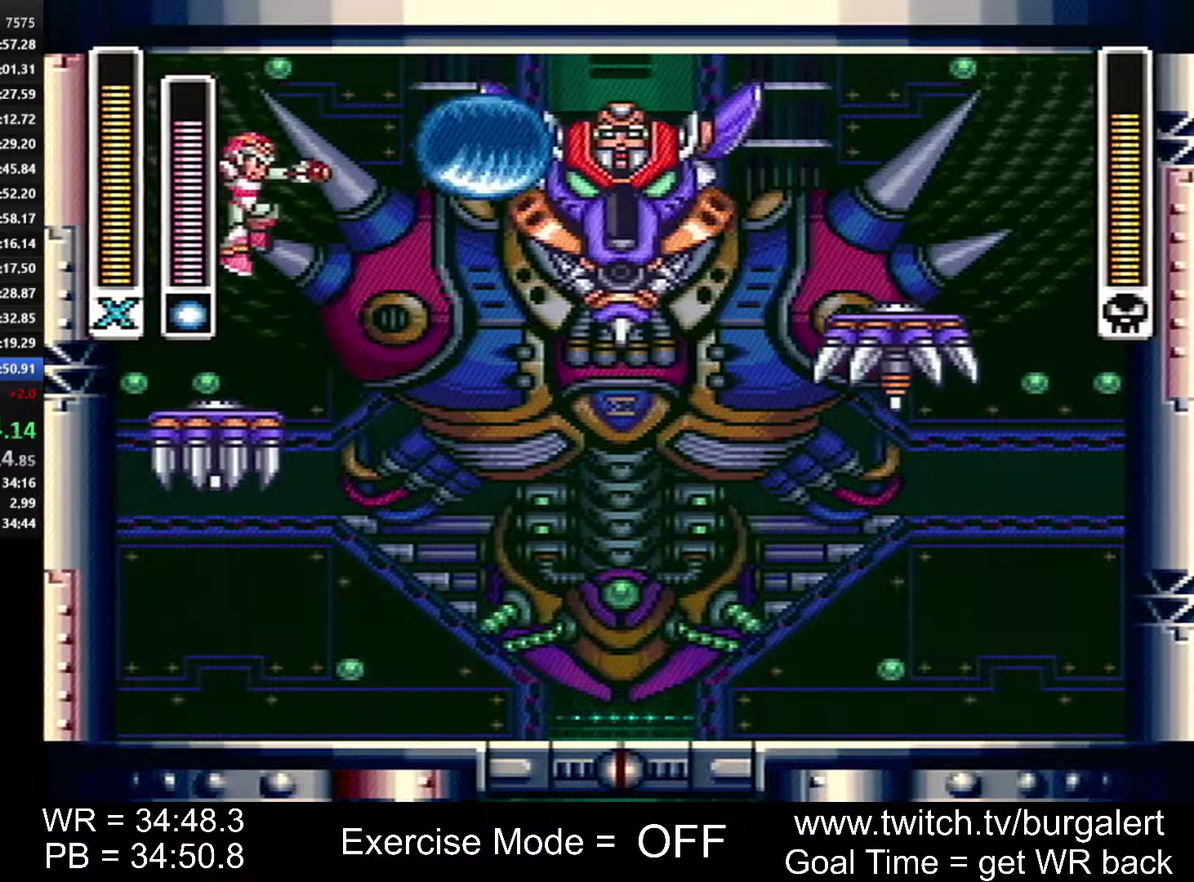
{"buttons": [], "events": [[117, "DPAD_LEFT", "down"], [183, "DPAD_LEFT", "up"]]}
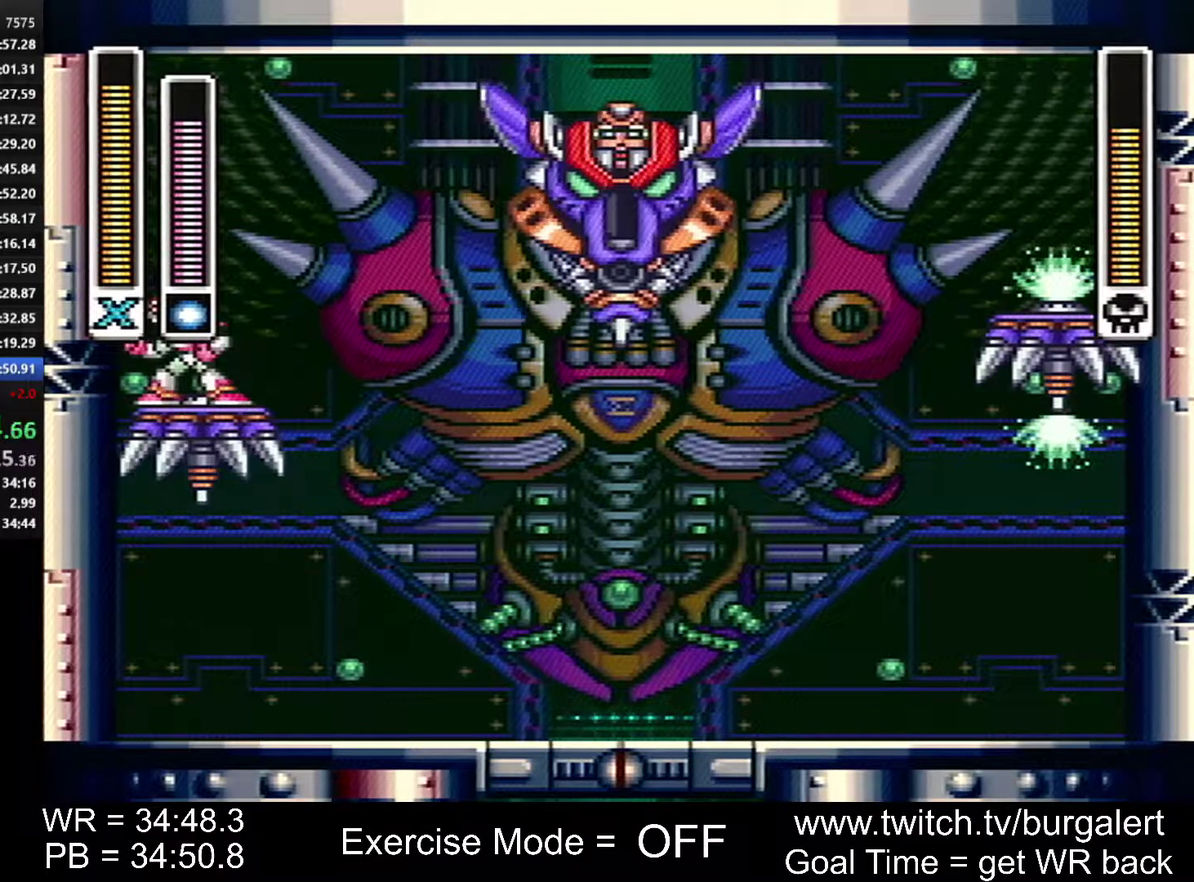
{"buttons": ["B"], "events": [[17, "DPAD_RIGHT", "down"], [83, "B", "down"], [117, "DPAD_RIGHT", "up"], [367, "Y", "down"], [483, "Y", "up"]]}
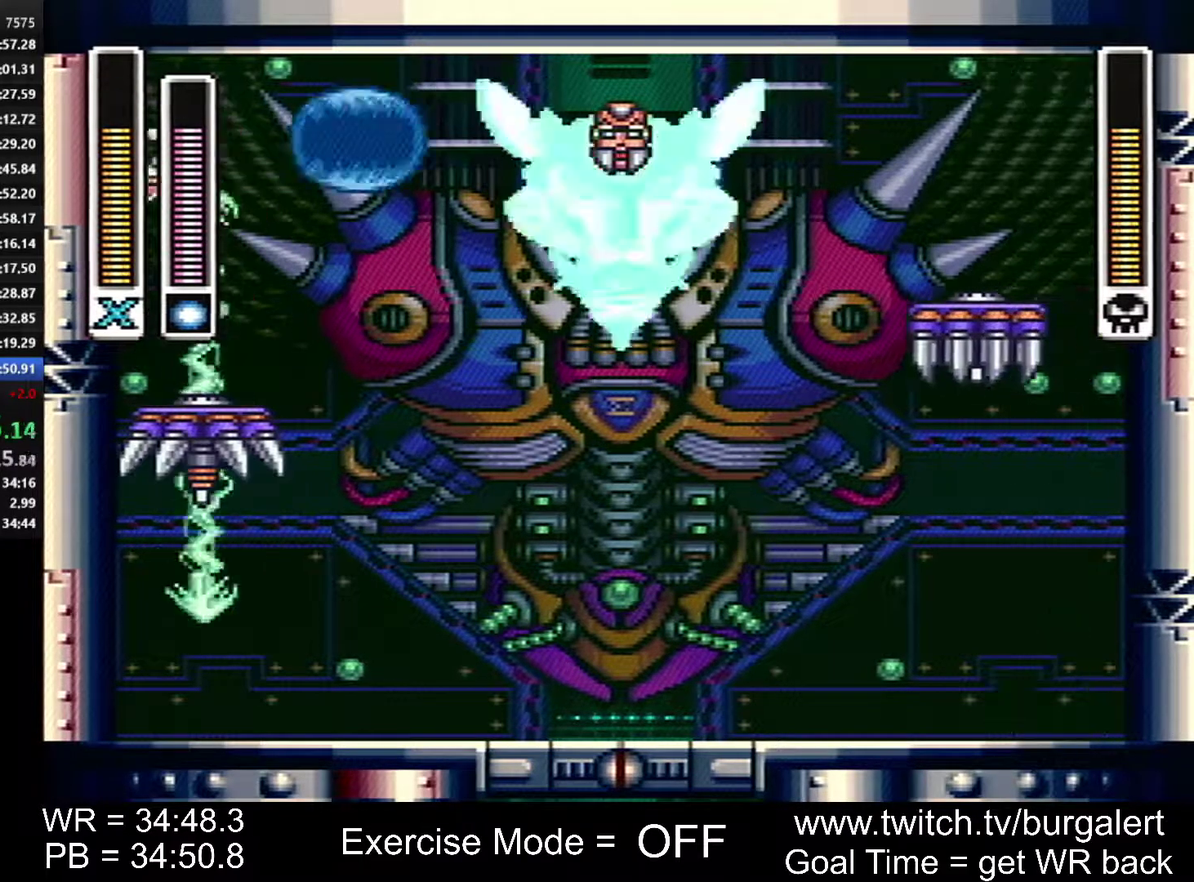
{"buttons": [], "events": [[50, "B", "up"]]}
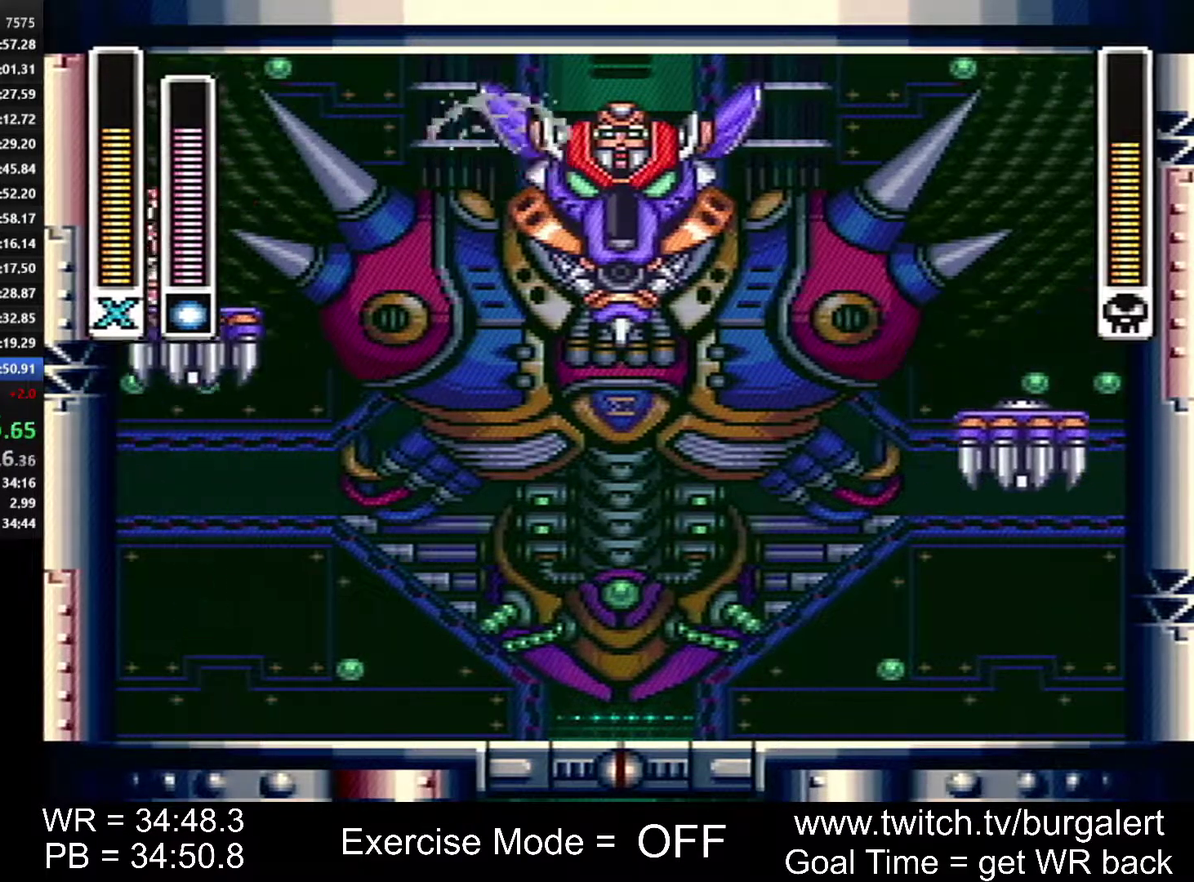
{"buttons": [], "events": [[50, "DPAD_RIGHT", "down"], [117, "DPAD_RIGHT", "up"], [233, "B", "down"], [400, "Y", "down"], [433, "B", "up"], [450, "Y", "up"]]}
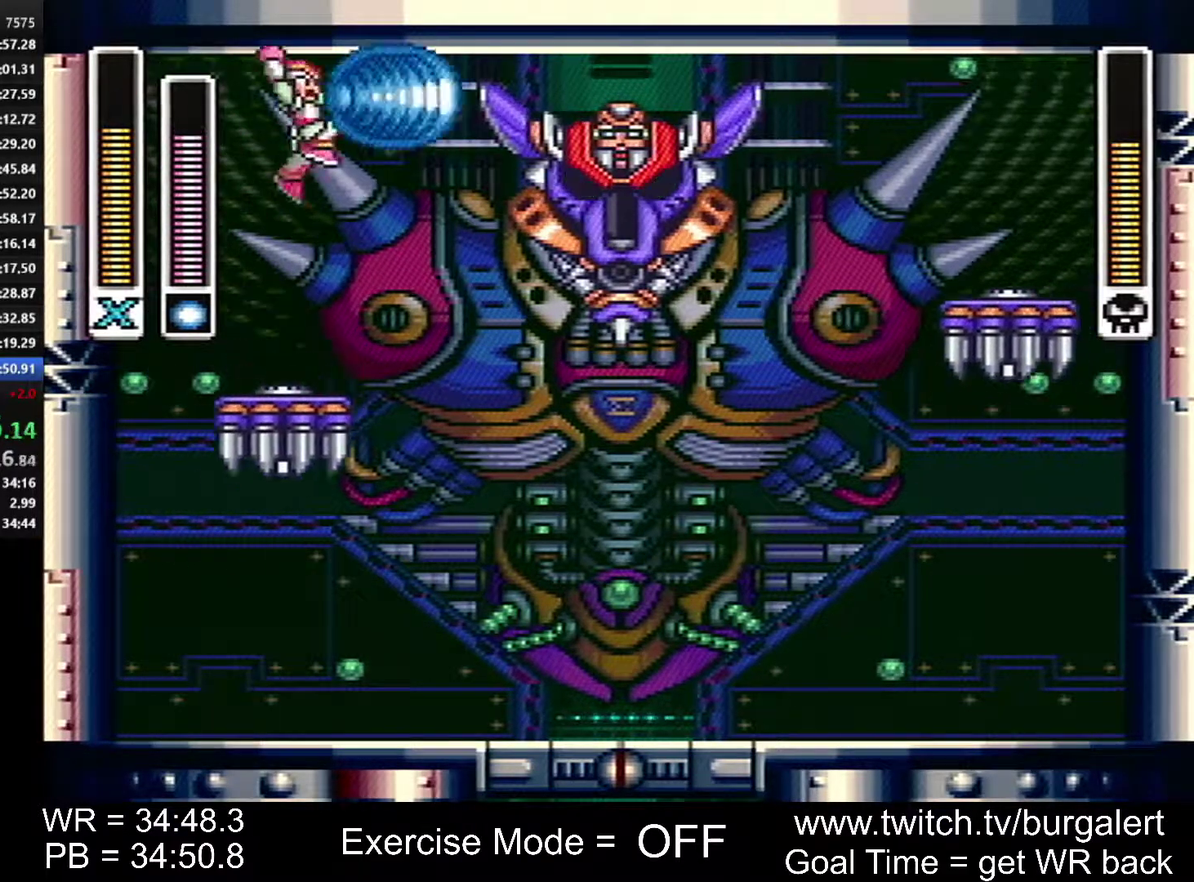
{"buttons": ["B", "DPAD_RIGHT"], "events": [[17, "DPAD_LEFT", "down"], [200, "DPAD_LEFT", "up"], [367, "DPAD_LEFT", "down"], [450, "B", "down"], [450, "DPAD_LEFT", "up"], [450, "DPAD_RIGHT", "down"]]}
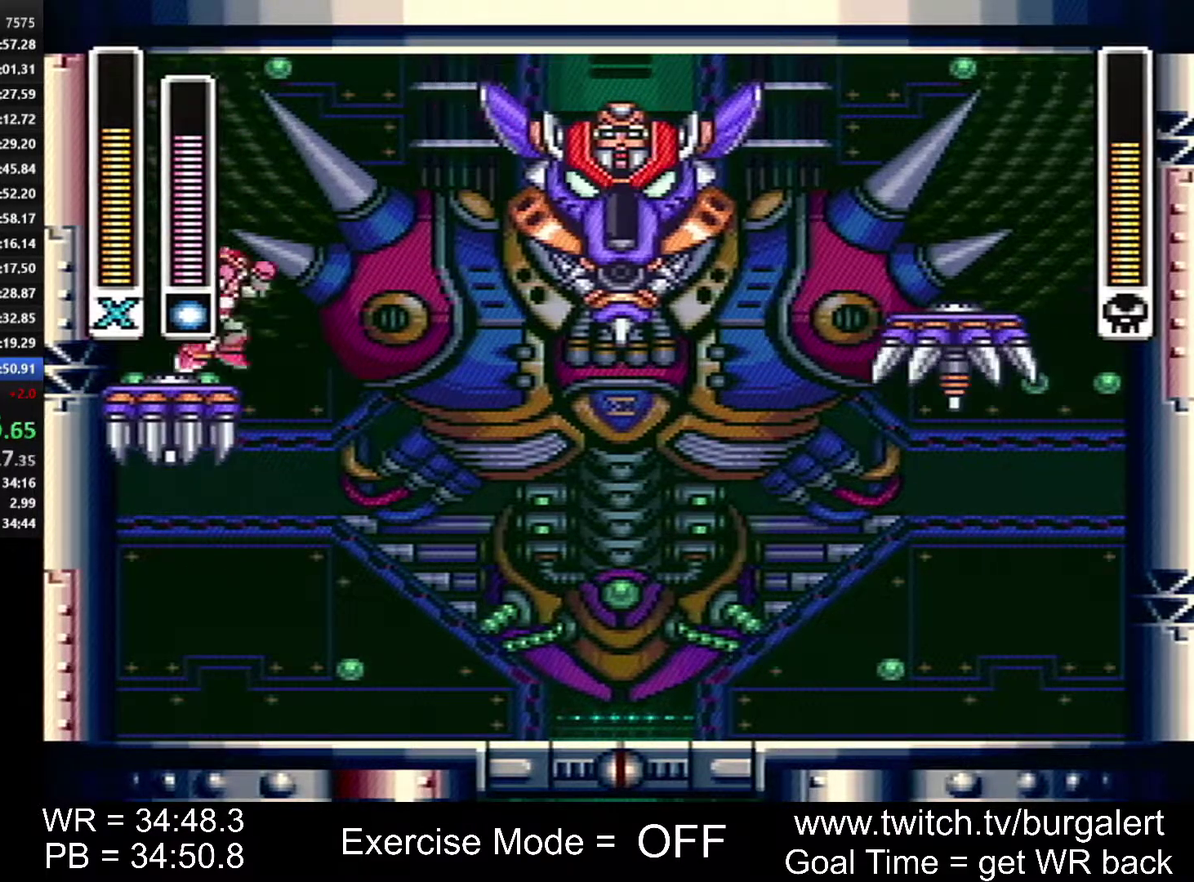
{"buttons": ["DPAD_RIGHT"], "events": [[150, "DPAD_RIGHT", "up"], [150, "Y", "down"], [200, "B", "up"], [200, "Y", "up"], [233, "DPAD_LEFT", "down"], [367, "DPAD_LEFT", "up"], [483, "DPAD_RIGHT", "down"]]}
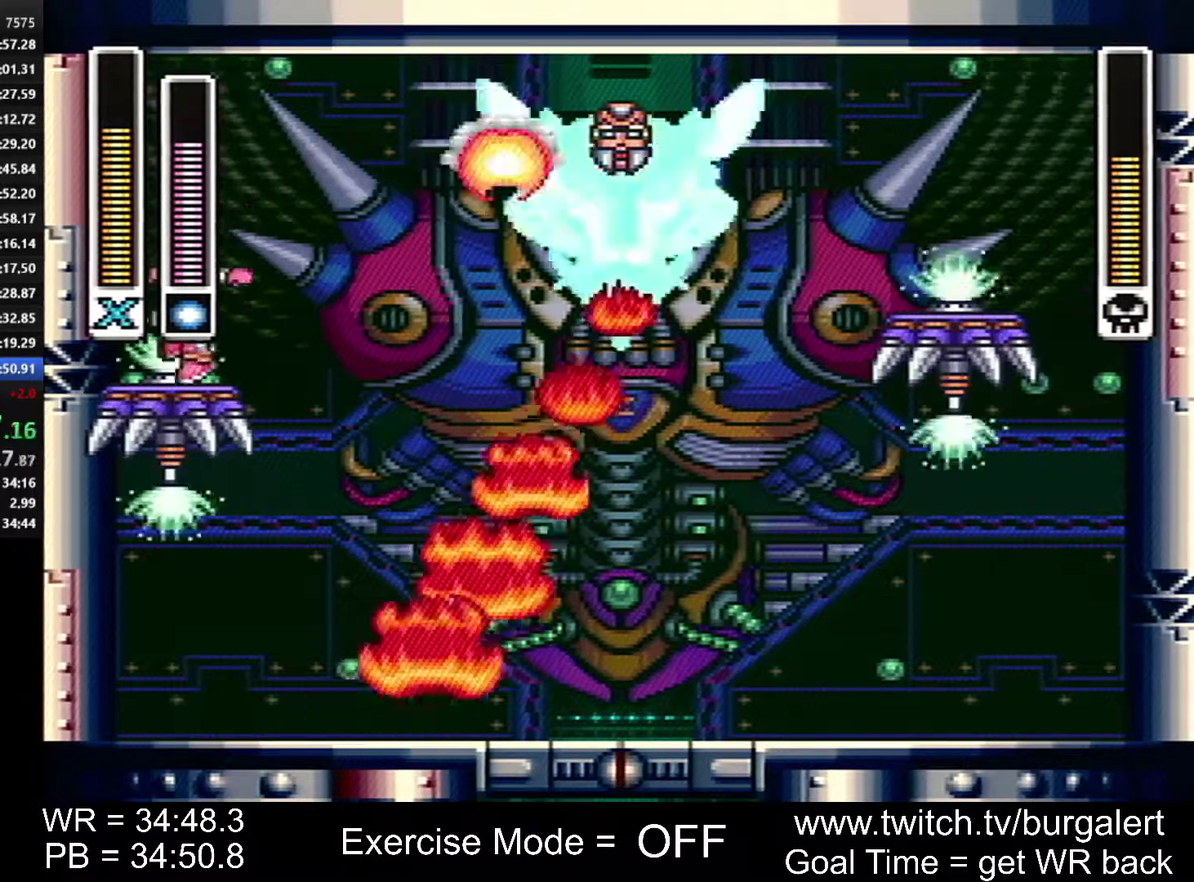
{"buttons": ["DPAD_LEFT"], "events": [[83, "DPAD_RIGHT", "up"], [117, "A", "down"], [117, "B", "down"], [233, "DPAD_RIGHT", "down"], [367, "DPAD_RIGHT", "up"], [400, "A", "up"], [400, "B", "up"], [483, "DPAD_LEFT", "down"]]}
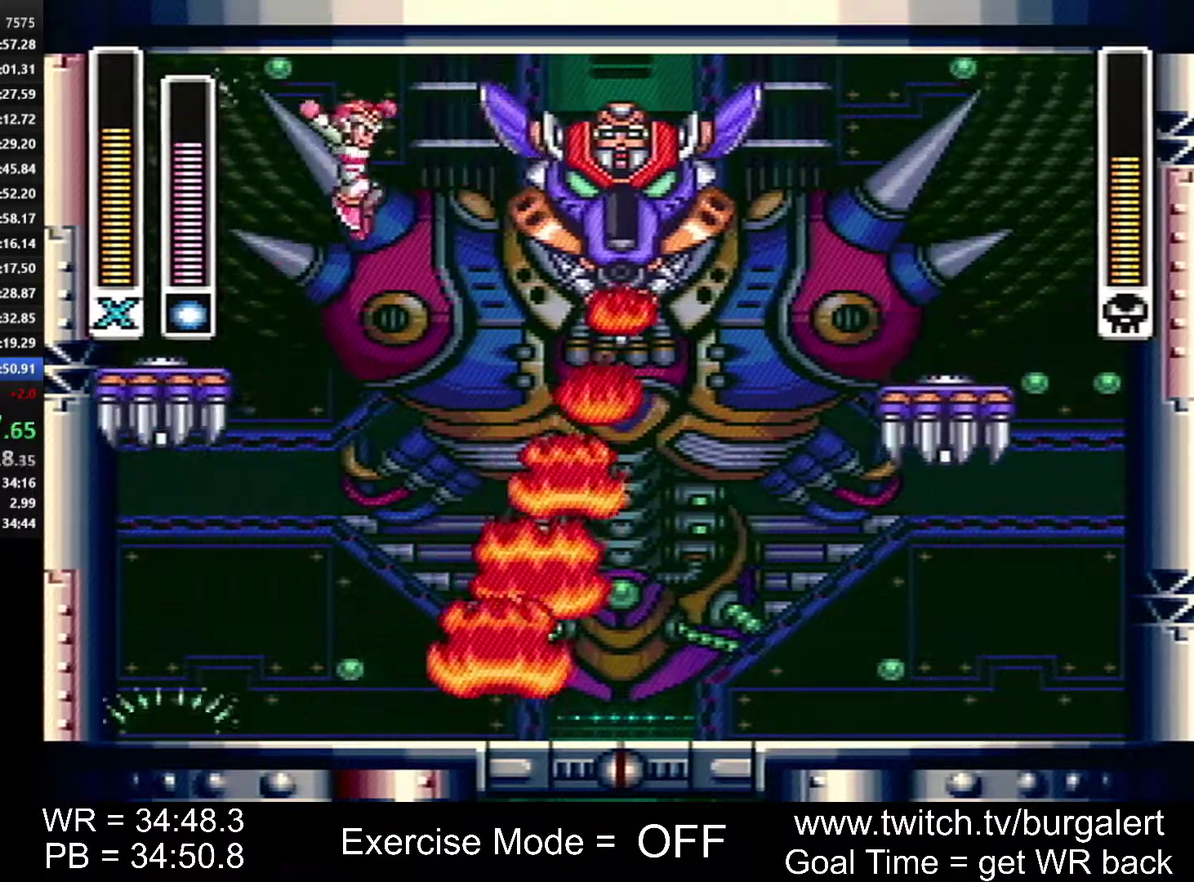
{"buttons": [], "events": [[183, "DPAD_LEFT", "up"], [233, "B", "down"], [233, "DPAD_RIGHT", "down"], [367, "DPAD_RIGHT", "up"], [400, "Y", "down"], [433, "B", "up"], [450, "Y", "up"]]}
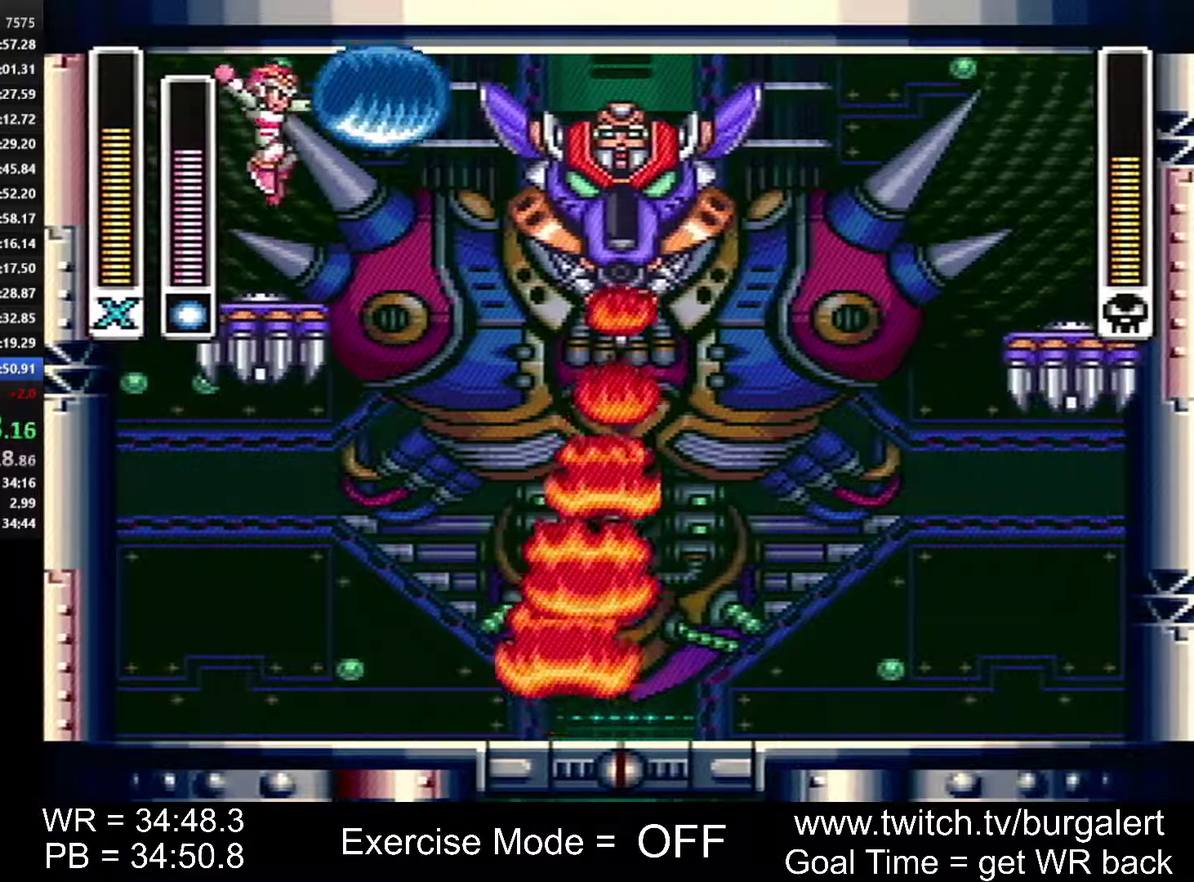
{"buttons": ["DPAD_LEFT"], "events": [[450, "DPAD_LEFT", "down"]]}
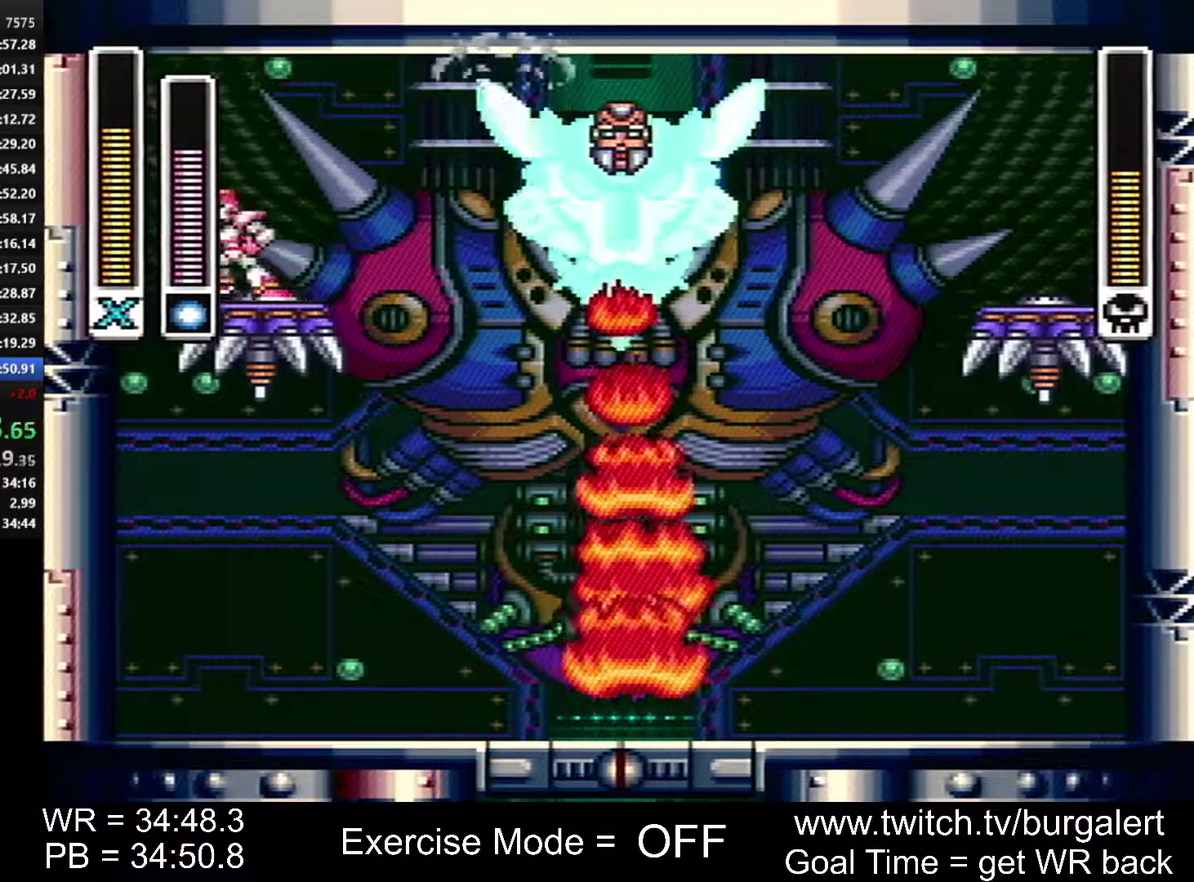
{"buttons": ["A", "B", "DPAD_LEFT"], "events": [[17, "A", "down"], [17, "B", "down"], [150, "A", "up"], [150, "B", "up"], [450, "A", "down"], [483, "B", "down"]]}
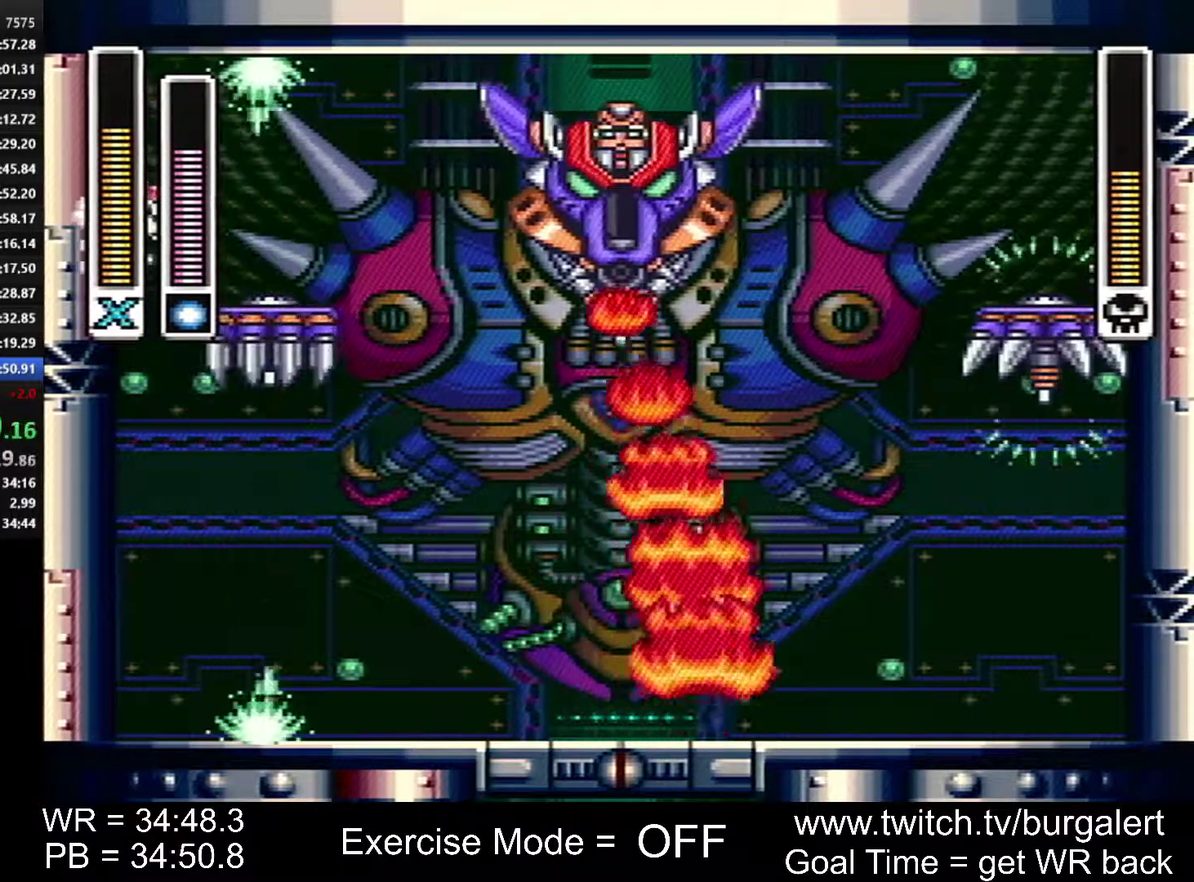
{"buttons": [], "events": [[50, "DPAD_LEFT", "up"], [83, "DPAD_RIGHT", "down"], [233, "A", "up"], [233, "Y", "down"], [267, "B", "up"], [267, "DPAD_RIGHT", "up"], [300, "Y", "up"], [400, "DPAD_LEFT", "down"], [450, "DPAD_LEFT", "up"]]}
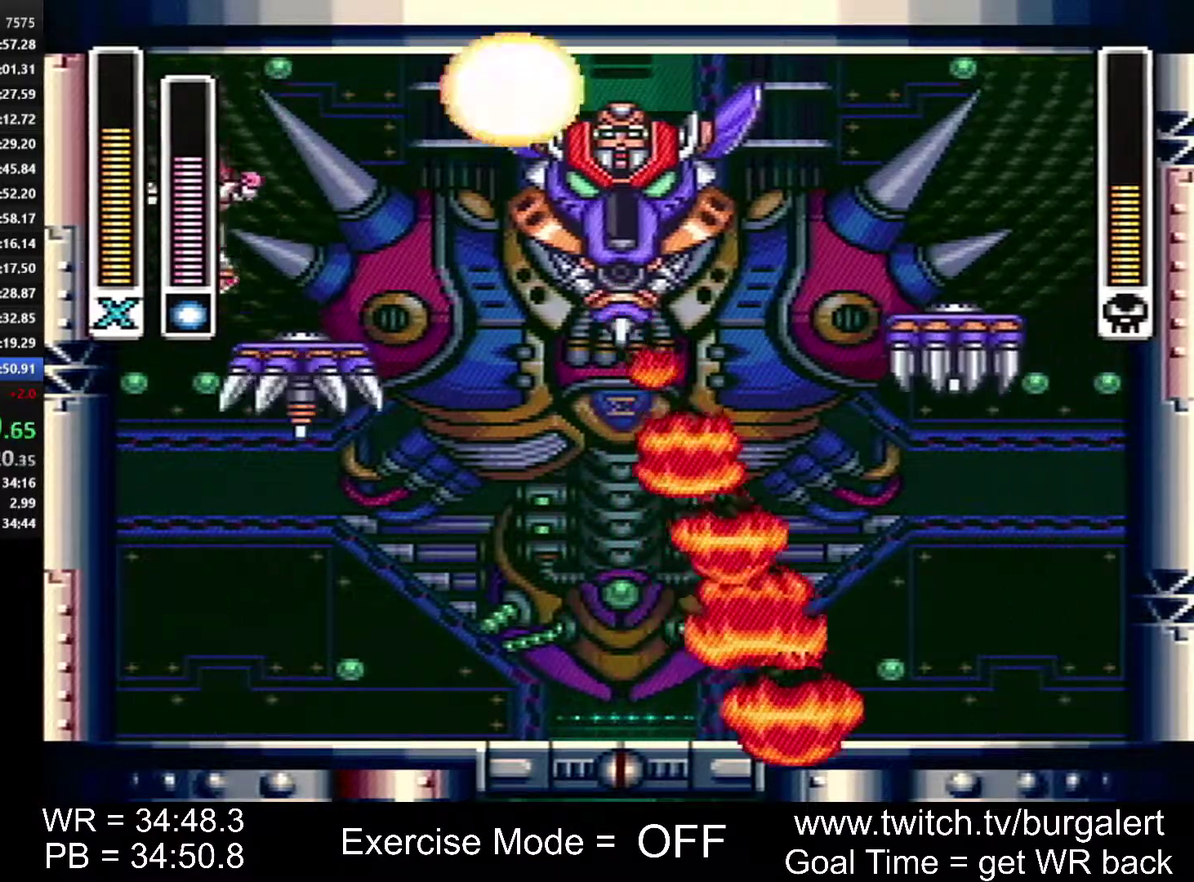
{"buttons": ["DPAD_LEFT"], "events": [[17, "DPAD_RIGHT", "down"], [150, "DPAD_RIGHT", "up"], [200, "DPAD_LEFT", "down"], [300, "A", "down"], [300, "B", "down"], [433, "A", "up"], [433, "B", "up"]]}
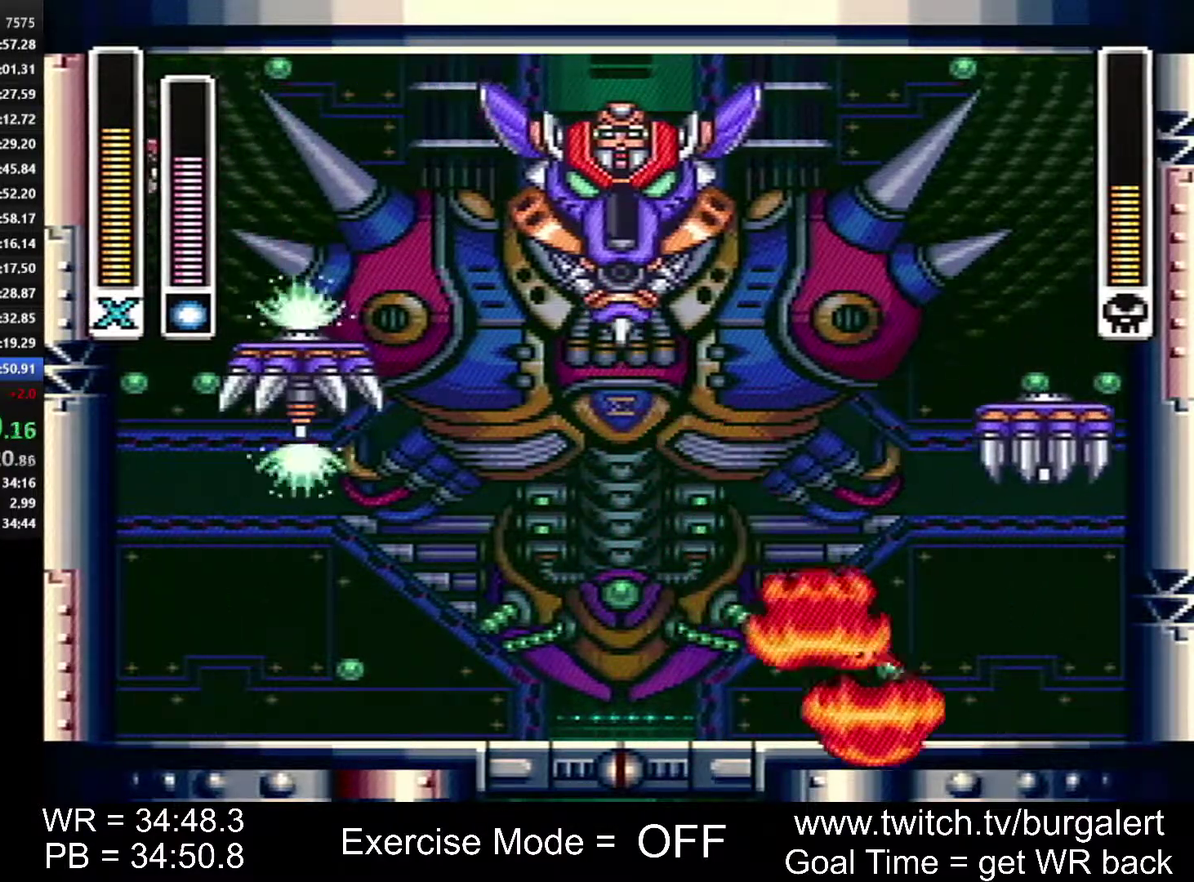
{"buttons": ["A", "B", "DPAD_RIGHT"], "events": [[233, "A", "down"], [233, "B", "down"], [300, "DPAD_LEFT", "up"], [367, "DPAD_RIGHT", "down"]]}
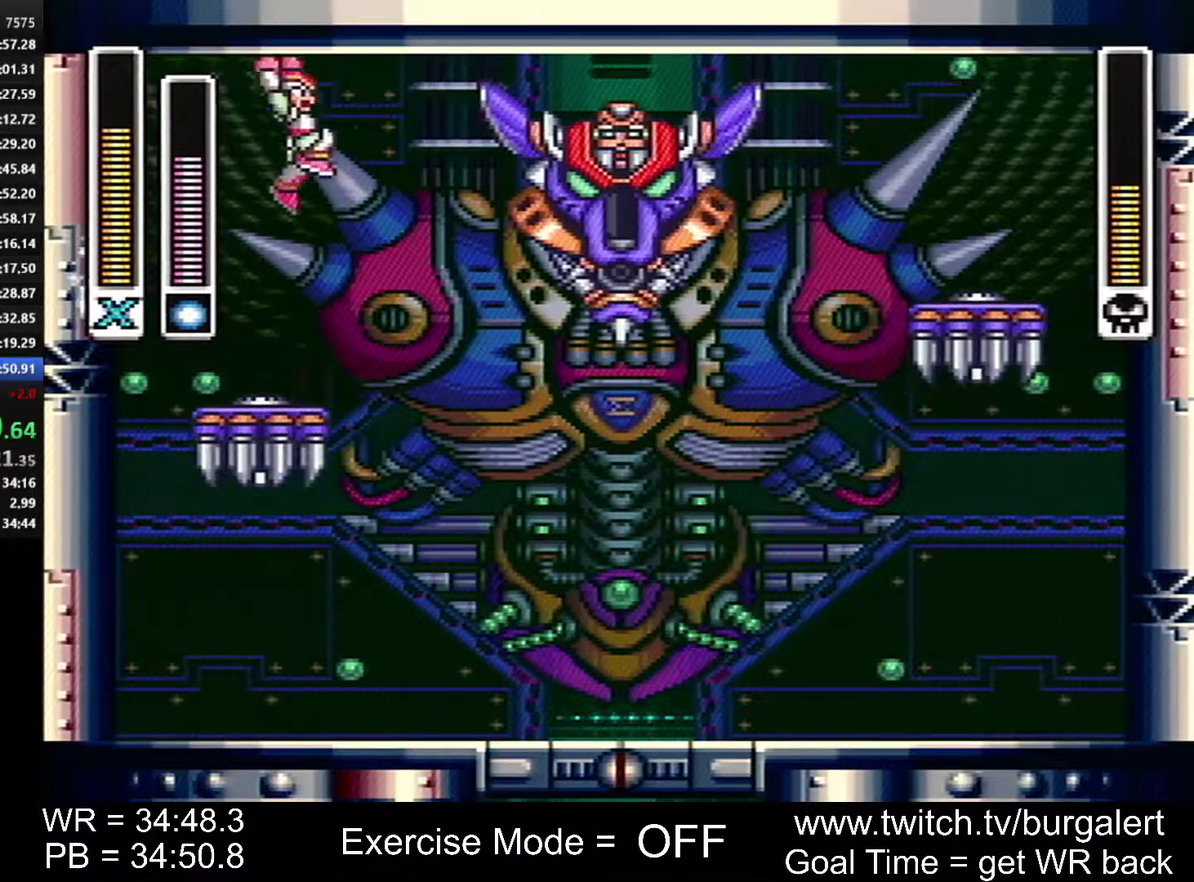
{"buttons": [], "events": [[17, "Y", "down"], [50, "A", "up"], [50, "DPAD_RIGHT", "up"], [83, "B", "up"], [117, "Y", "up"], [150, "DPAD_LEFT", "down"], [300, "DPAD_LEFT", "up"]]}
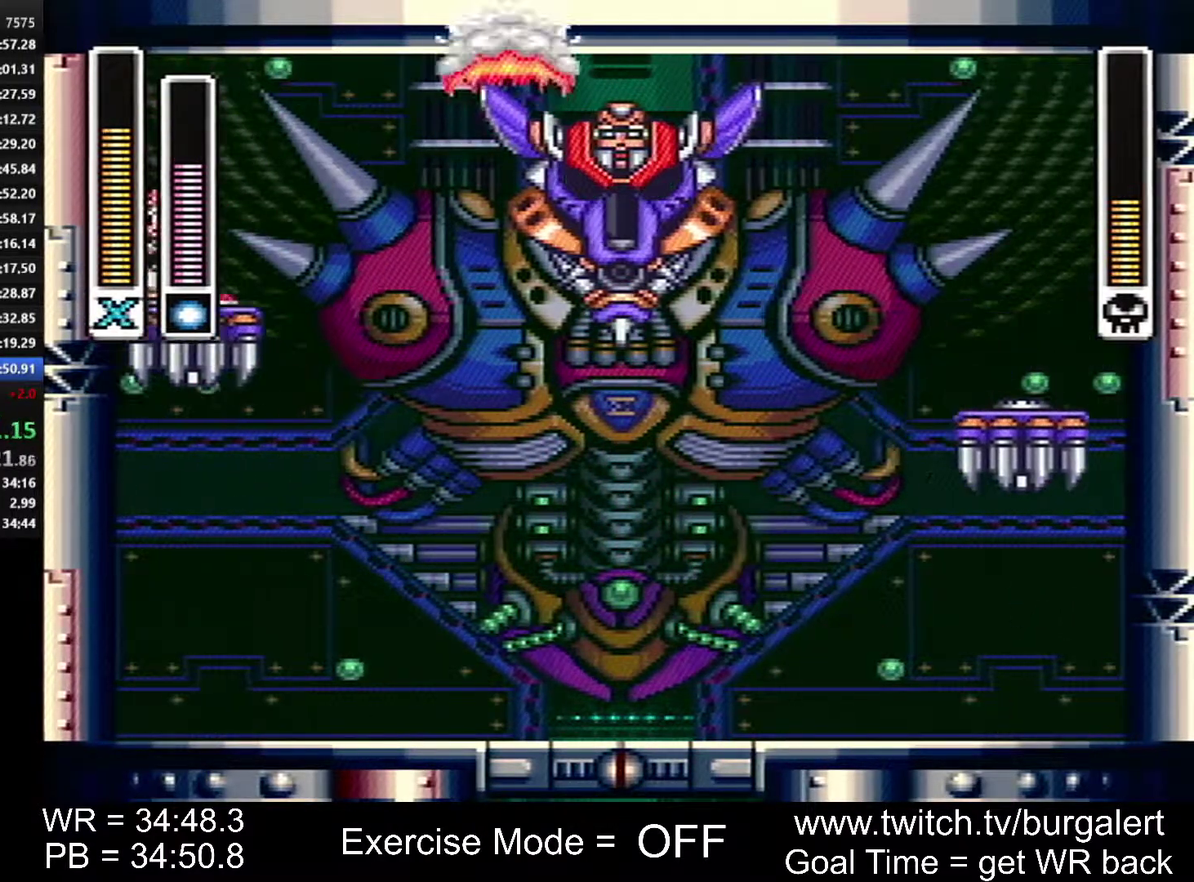
{"buttons": ["B", "DPAD_RIGHT"], "events": [[267, "DPAD_LEFT", "down"], [367, "B", "down"], [433, "DPAD_LEFT", "up"], [450, "DPAD_RIGHT", "down"]]}
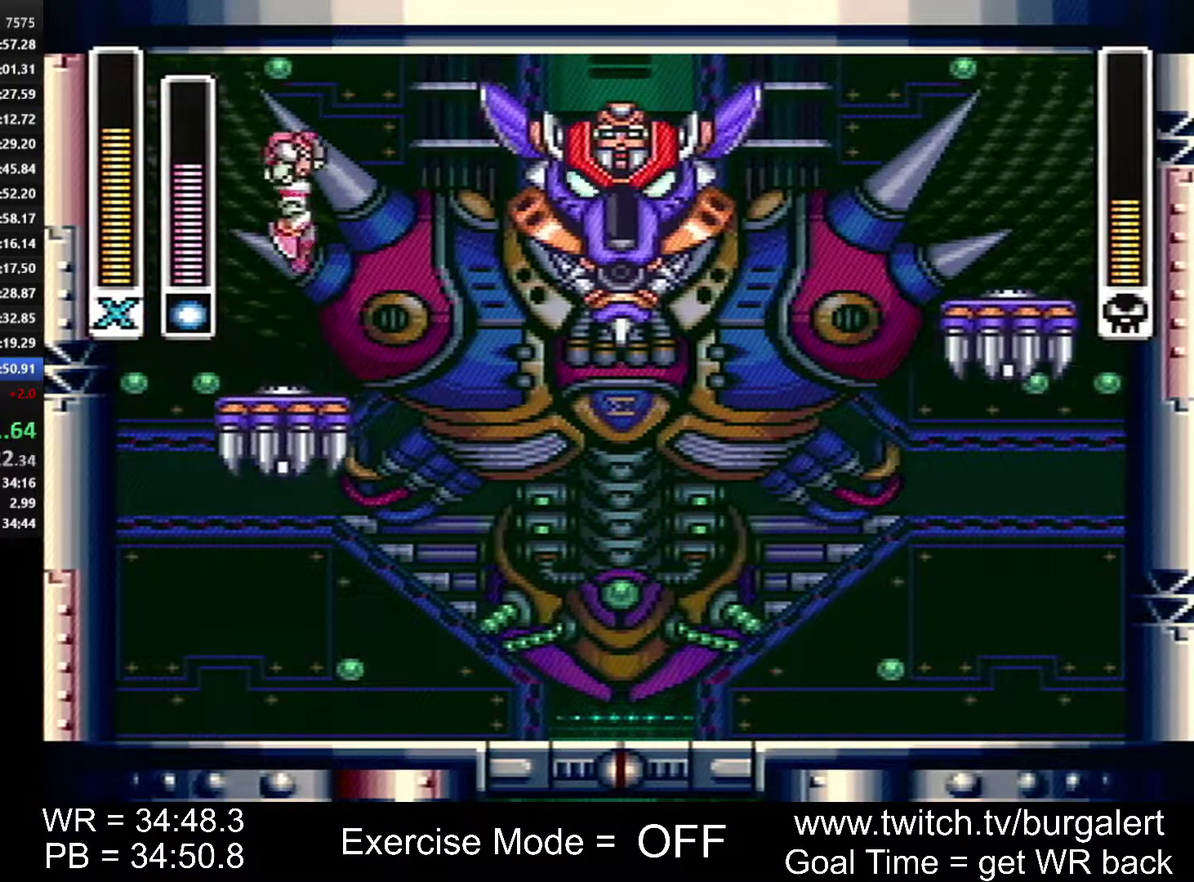
{"buttons": [], "events": [[50, "DPAD_RIGHT", "up"], [83, "Y", "down"], [167, "B", "up"], [167, "DPAD_LEFT", "down"], [167, "Y", "up"], [433, "DPAD_LEFT", "up"]]}
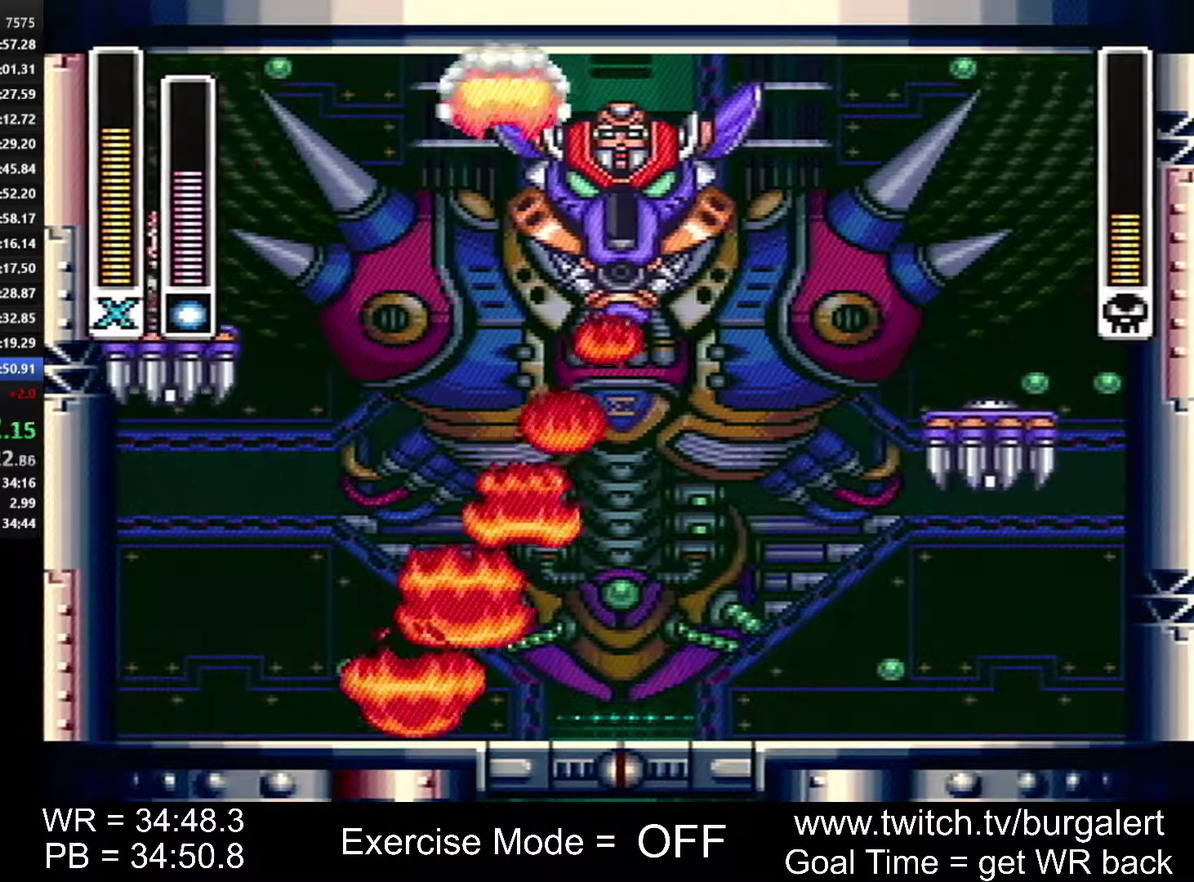
{"buttons": ["B", "DPAD_LEFT"], "events": [[367, "DPAD_LEFT", "down"], [433, "B", "down"]]}
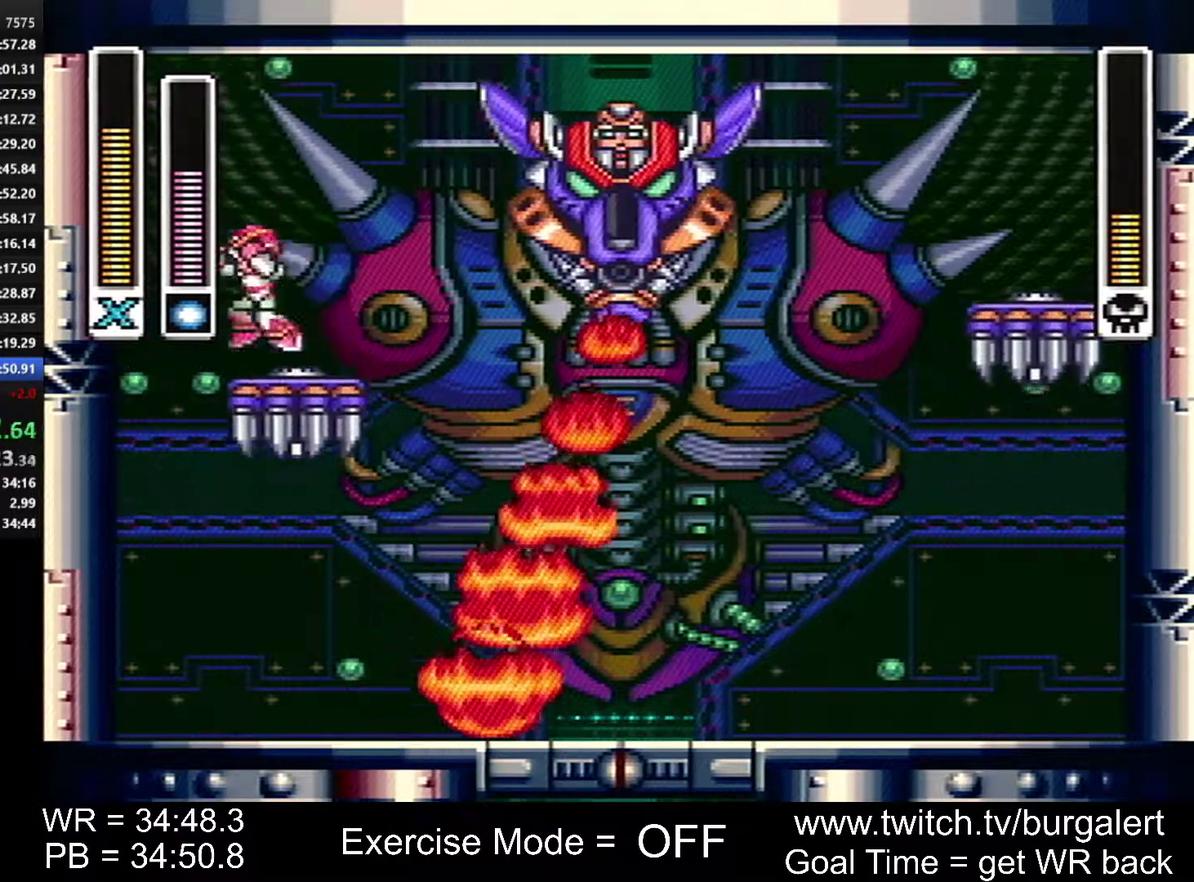
{"buttons": ["DPAD_LEFT"], "events": [[83, "DPAD_LEFT", "up"], [117, "DPAD_RIGHT", "down"], [183, "DPAD_RIGHT", "up"], [200, "Y", "down"], [267, "B", "up"], [300, "Y", "up"], [367, "DPAD_LEFT", "down"]]}
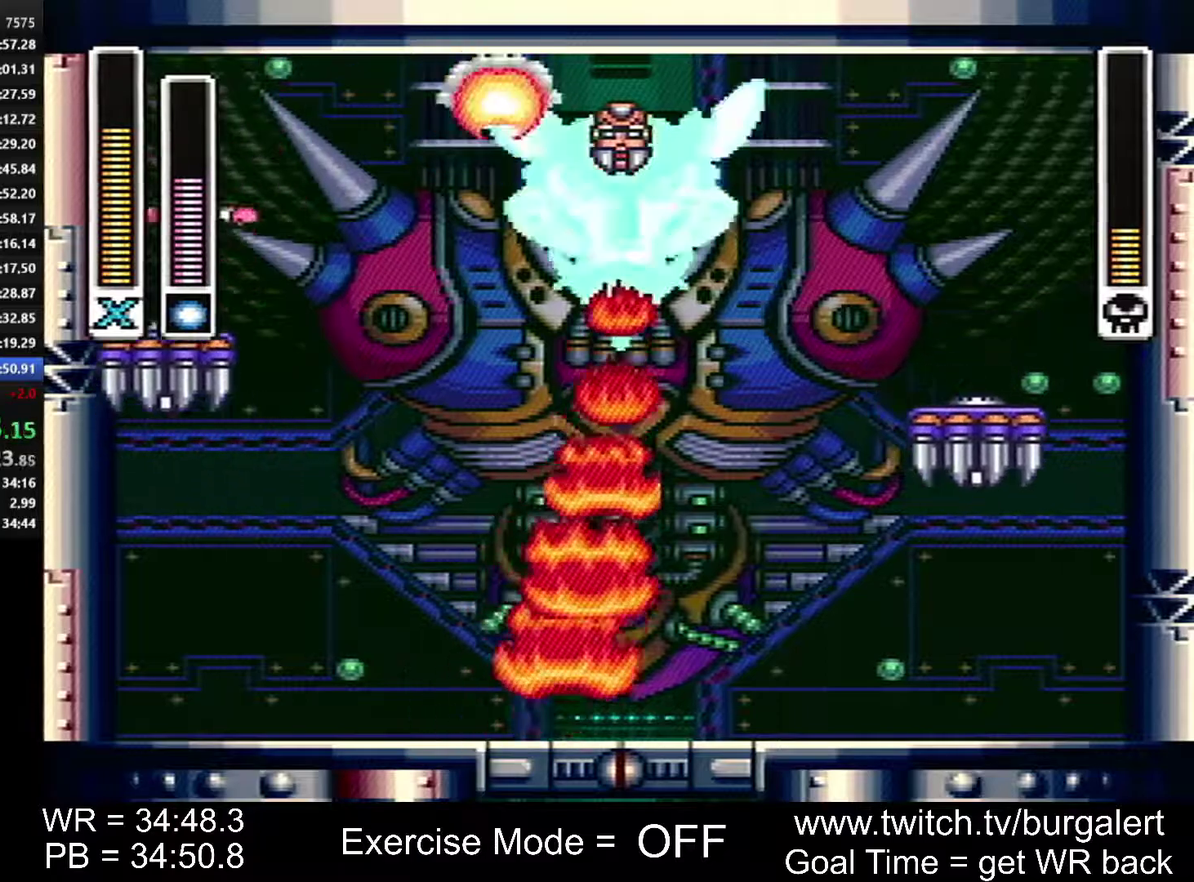
{"buttons": ["DPAD_LEFT"], "events": [[50, "DPAD_LEFT", "up"], [483, "DPAD_LEFT", "down"]]}
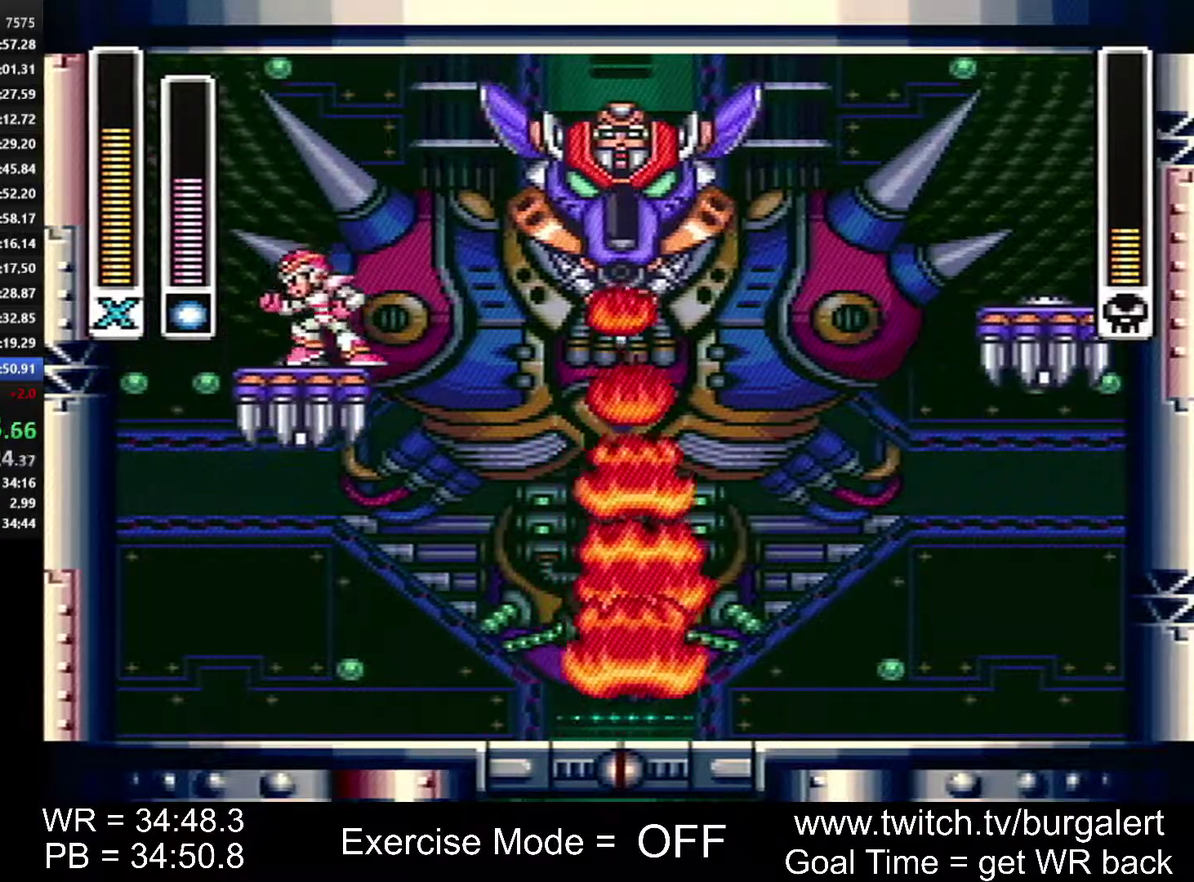
{"buttons": ["DPAD_LEFT"], "events": [[17, "B", "down"], [183, "DPAD_LEFT", "up"], [200, "DPAD_RIGHT", "down"], [300, "DPAD_RIGHT", "up"], [333, "Y", "down"], [433, "B", "up"], [433, "Y", "up"], [483, "DPAD_LEFT", "down"]]}
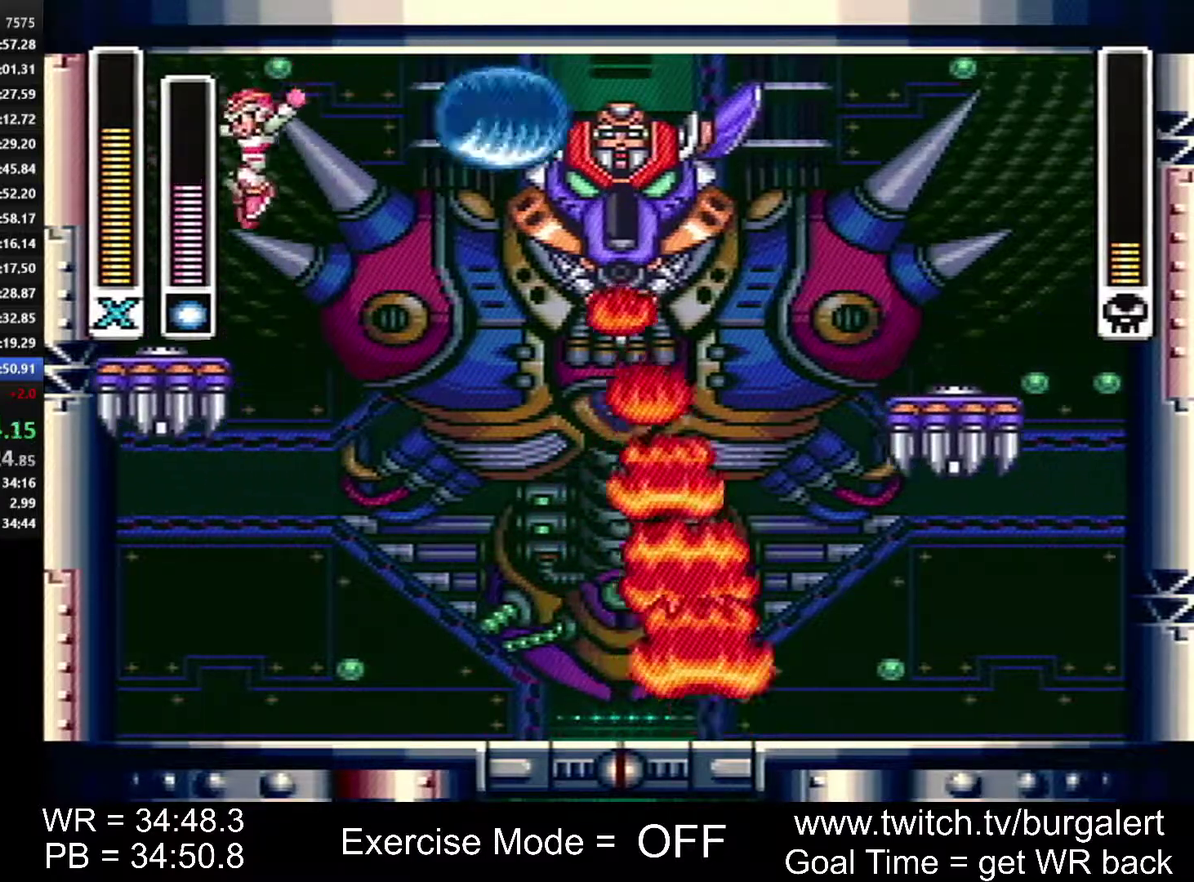
{"buttons": [], "events": [[117, "DPAD_LEFT", "up"]]}
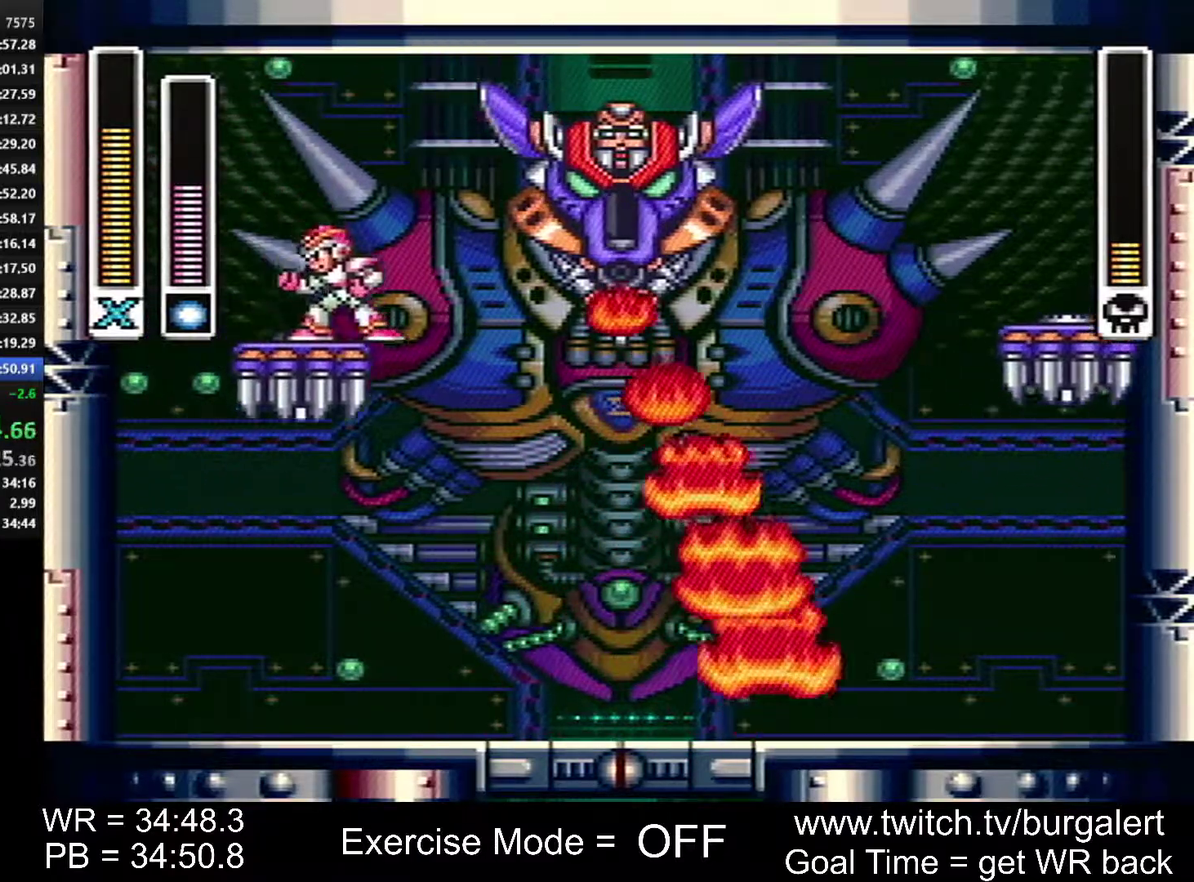
{"buttons": ["Y"], "events": [[17, "DPAD_LEFT", "down"], [117, "B", "down"], [267, "DPAD_LEFT", "up"], [333, "DPAD_RIGHT", "down"], [400, "DPAD_RIGHT", "up"], [400, "Y", "down"], [450, "B", "up"]]}
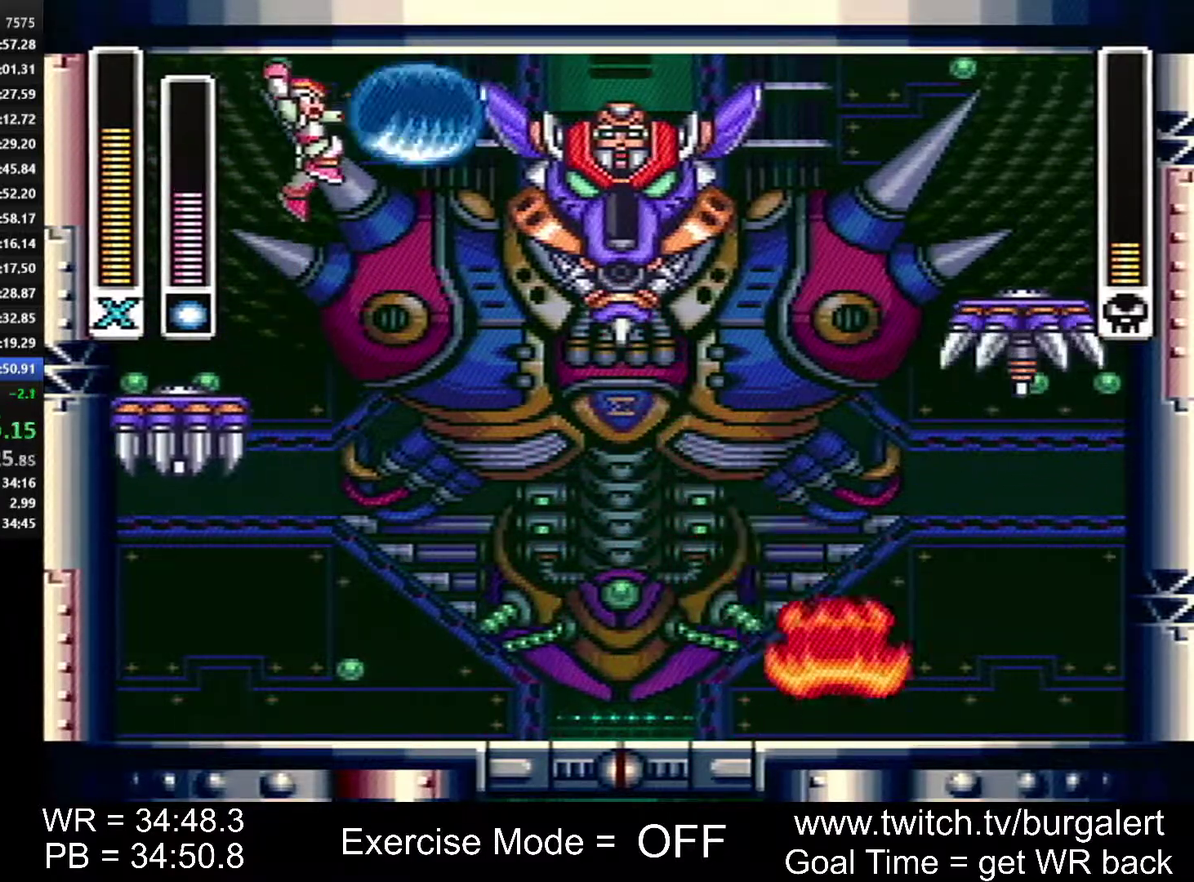
{"buttons": [], "events": [[17, "Y", "up"], [50, "DPAD_LEFT", "down"], [167, "DPAD_LEFT", "up"]]}
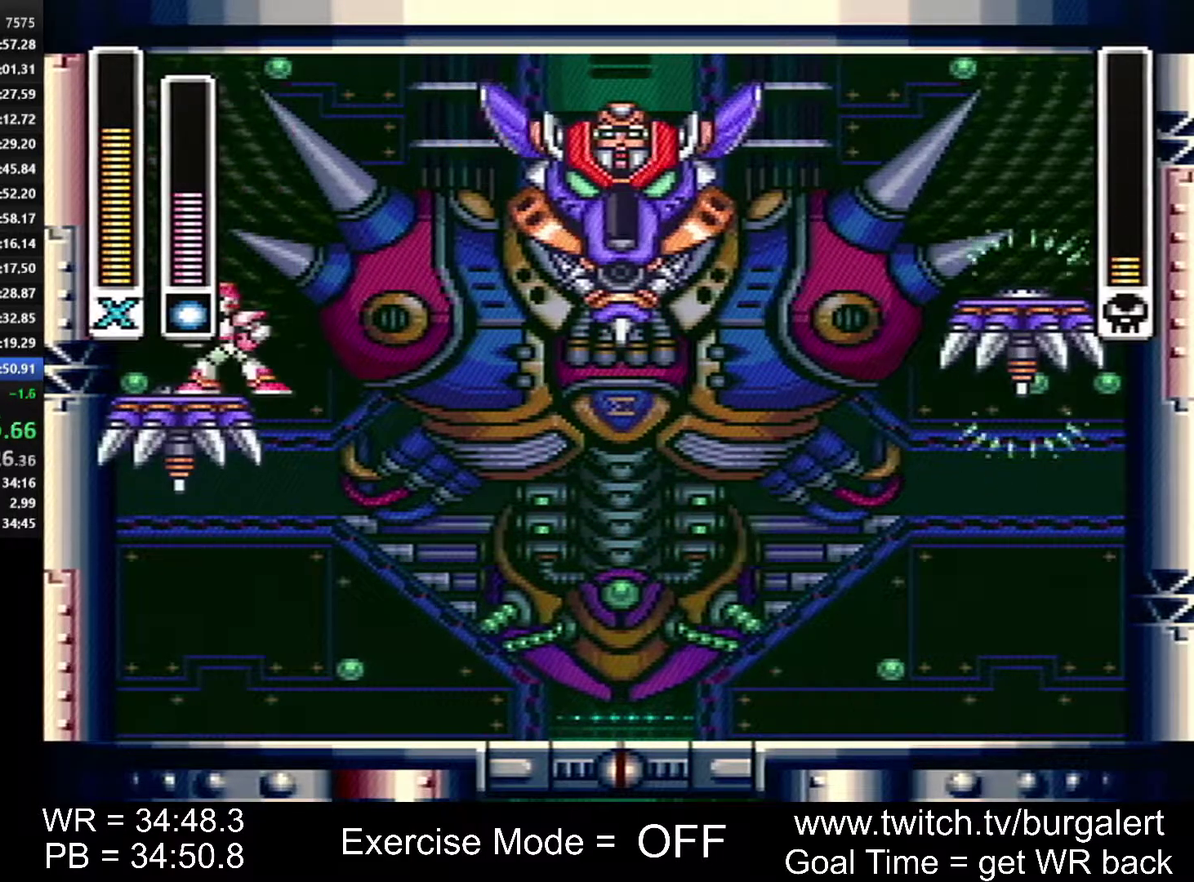
{"buttons": ["B"], "events": [[83, "DPAD_RIGHT", "down"], [150, "B", "down"], [233, "DPAD_RIGHT", "up"]]}
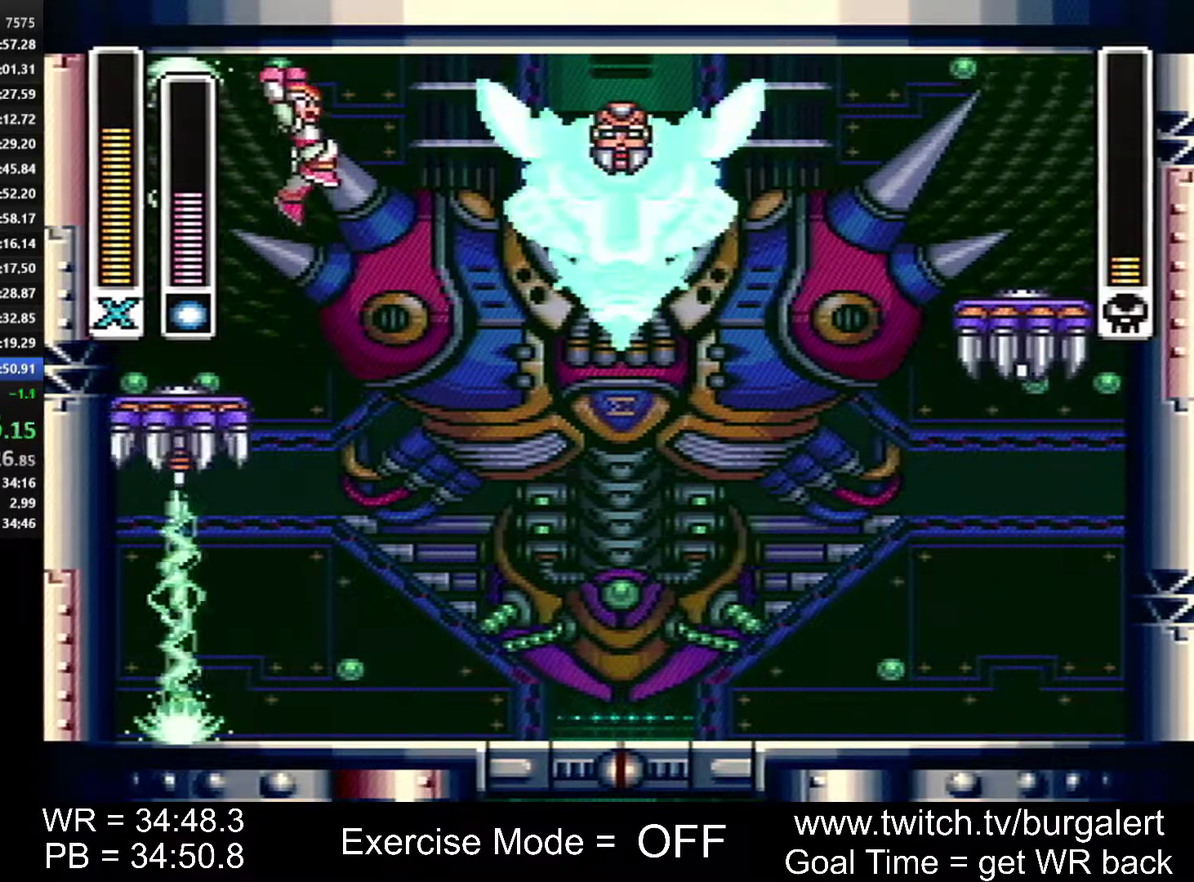
{"buttons": [], "events": [[50, "Y", "down"], [150, "DPAD_LEFT", "down"], [183, "B", "up"], [183, "Y", "up"], [333, "DPAD_LEFT", "up"]]}
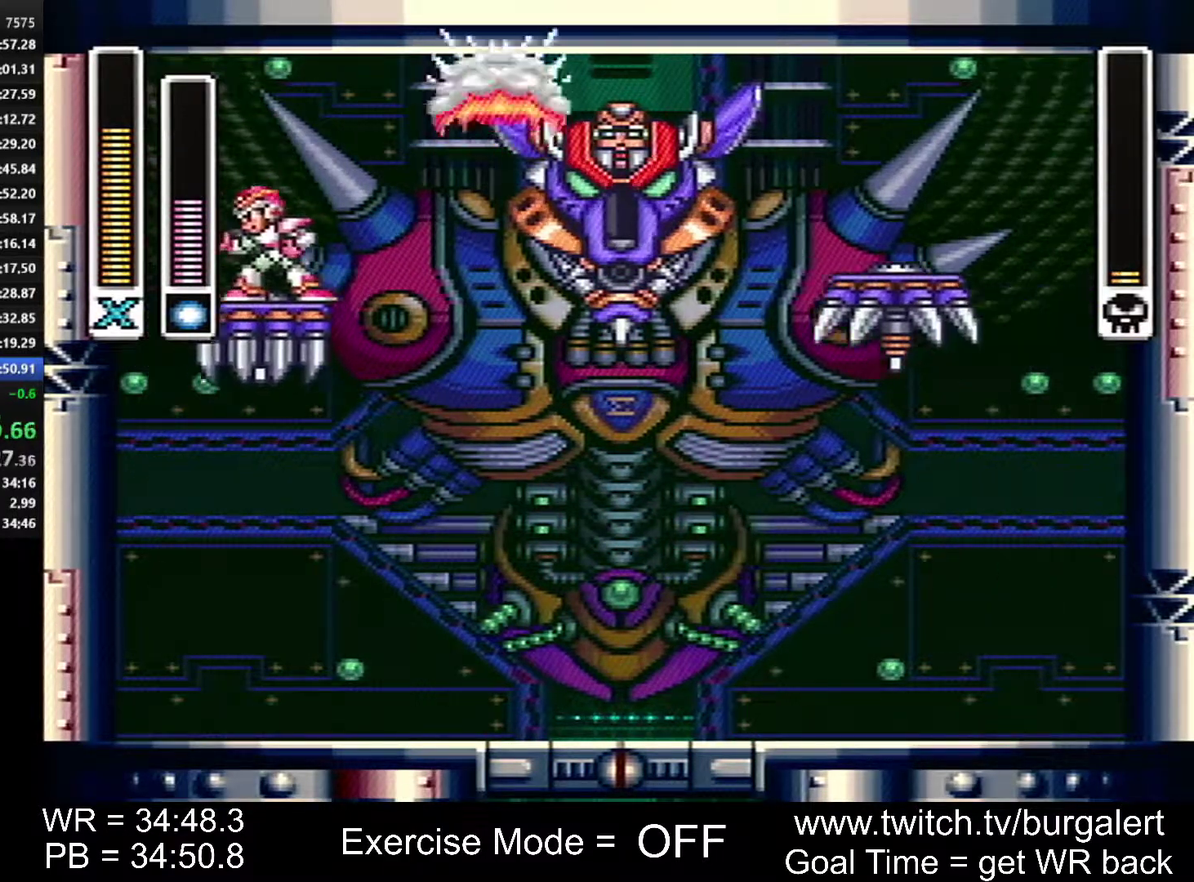
{"buttons": ["B", "DPAD_RIGHT"], "events": [[150, "DPAD_LEFT", "down"], [233, "B", "down"], [433, "DPAD_LEFT", "up"], [450, "DPAD_RIGHT", "down"]]}
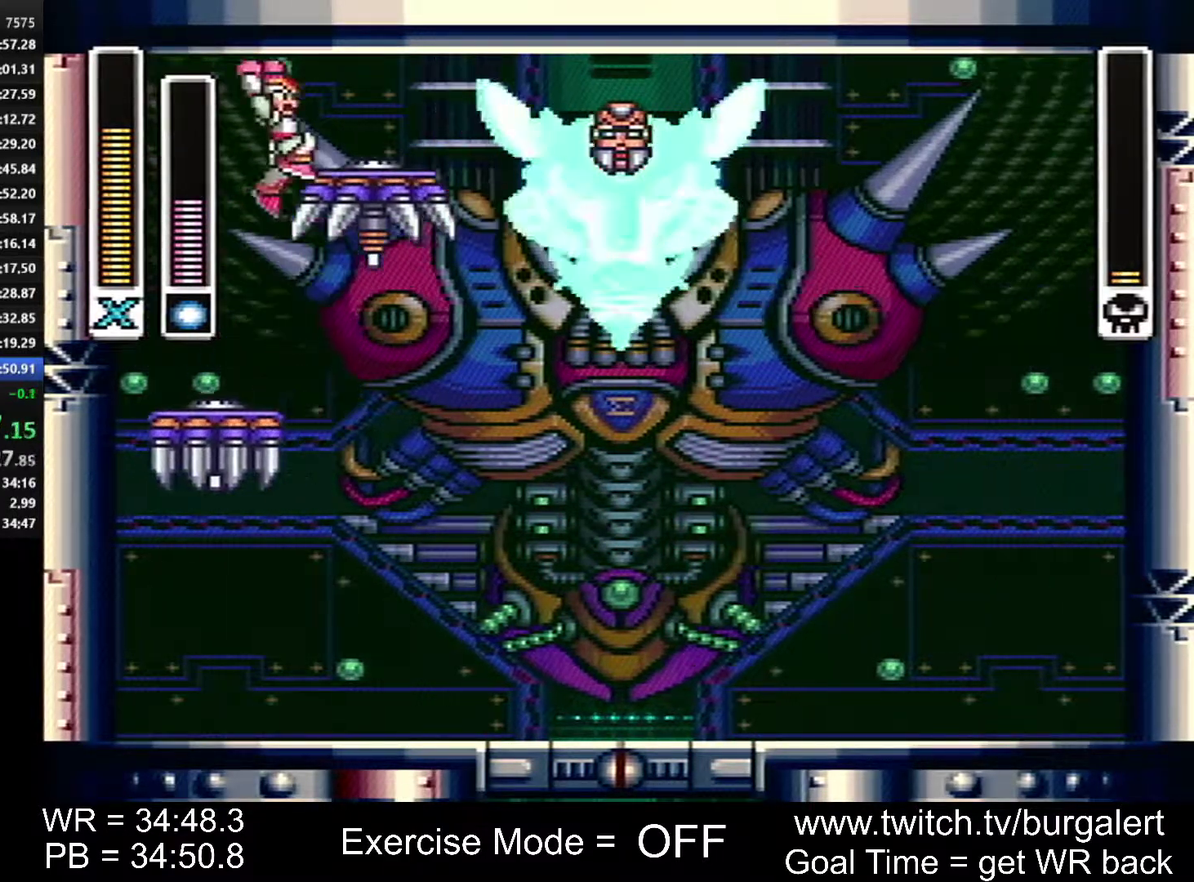
{"buttons": [], "events": [[83, "Y", "down"], [117, "DPAD_RIGHT", "up"], [233, "B", "up"], [233, "Y", "up"]]}